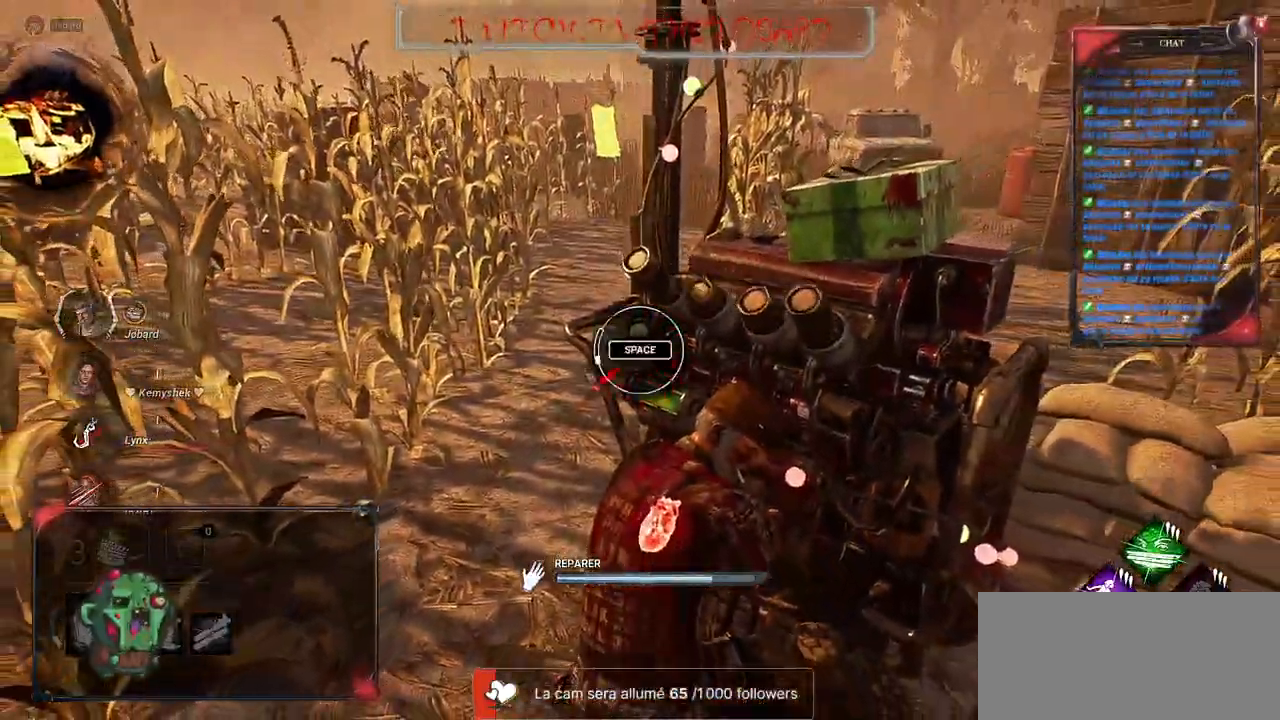
Gameplay with keyboard and mouse; each line is a JSON object with the keys and mouse buttons held at the frame after it. "events" lists presses ("down") and releases ("up") of "a", "ctrl", "d", "e", "f", "q", "r", "s", "shift", "space", "tab", "z", "mouse_left", "mouse_wheel", "mouse_right", "mouse_mb4" and "mouse_mb5" between this image and that frame as [ms after this image, input, new state], when the widget could be followed in between. "mouse_left", "mouse_wheel", "mouse_right", "mouse_mb4", "mouse_mb5" = the "left", "wheel", "right", "mb4", "mb5" buttons of the "mouse" list. No other keys are recorded. "wheel" means that the mouse wheel is clicked or scrolled. Mouse movement is not recorded.
{"keys": ["d", "shift", "z"], "mouse": [], "events": [[100, "d", "down"], [100, "mouse_left", "up"], [133, "shift", "down"], [133, "space", "up"], [383, "z", "down"]]}
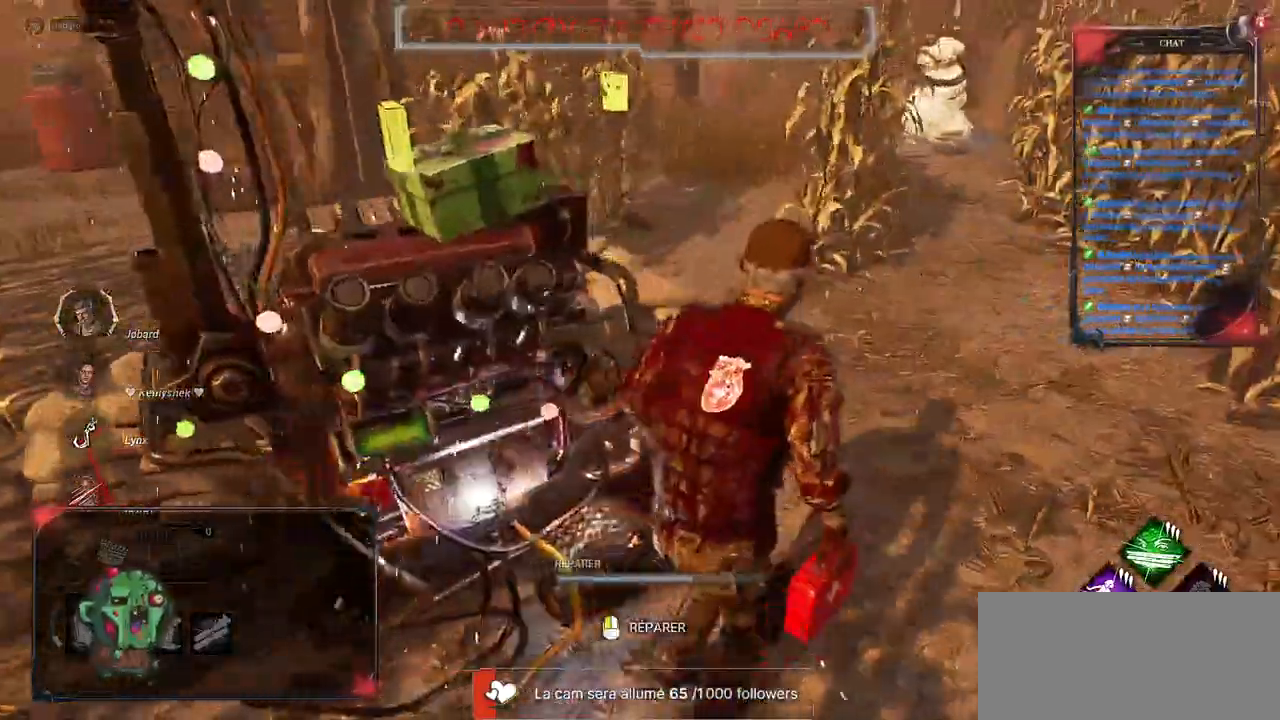
{"keys": ["shift", "z"], "mouse": [], "events": [[83, "d", "up"], [233, "d", "down"], [333, "d", "up"]]}
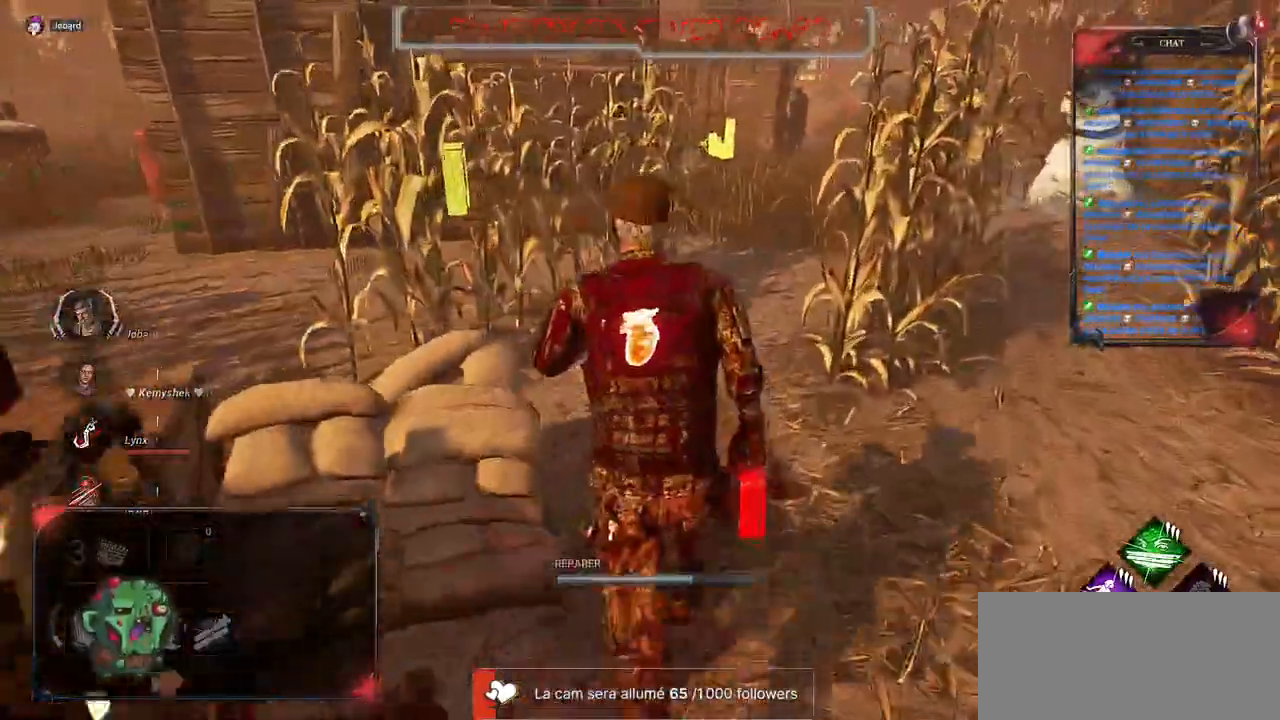
{"keys": ["q", "shift", "z"], "mouse": [], "events": [[200, "q", "down"]]}
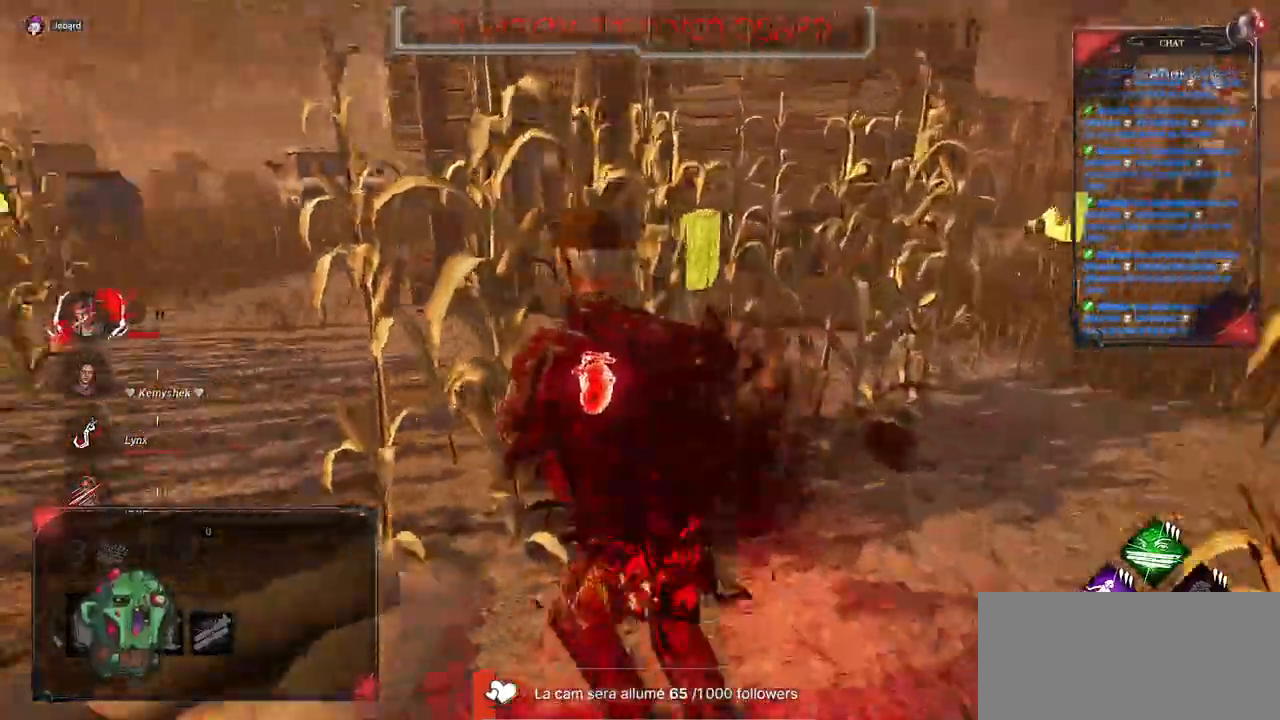
{"keys": ["shift", "z"], "mouse": [], "events": [[300, "q", "up"]]}
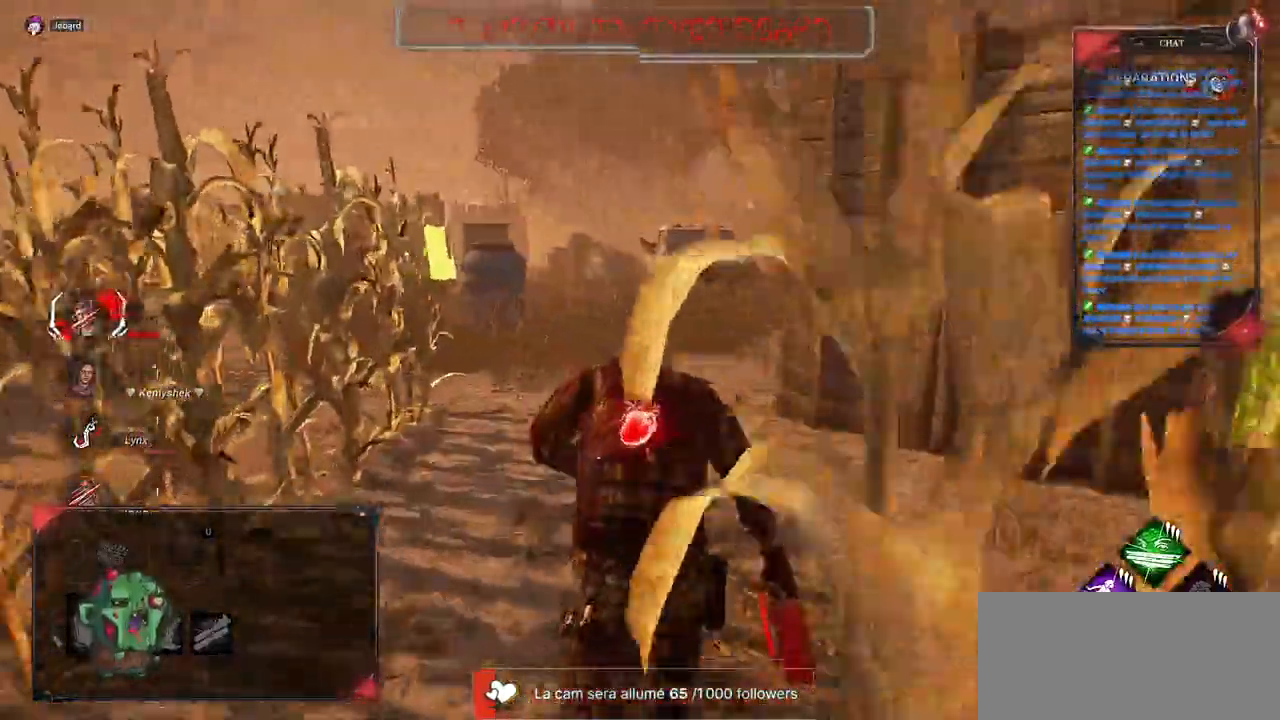
{"keys": ["shift", "z"], "mouse": [], "events": []}
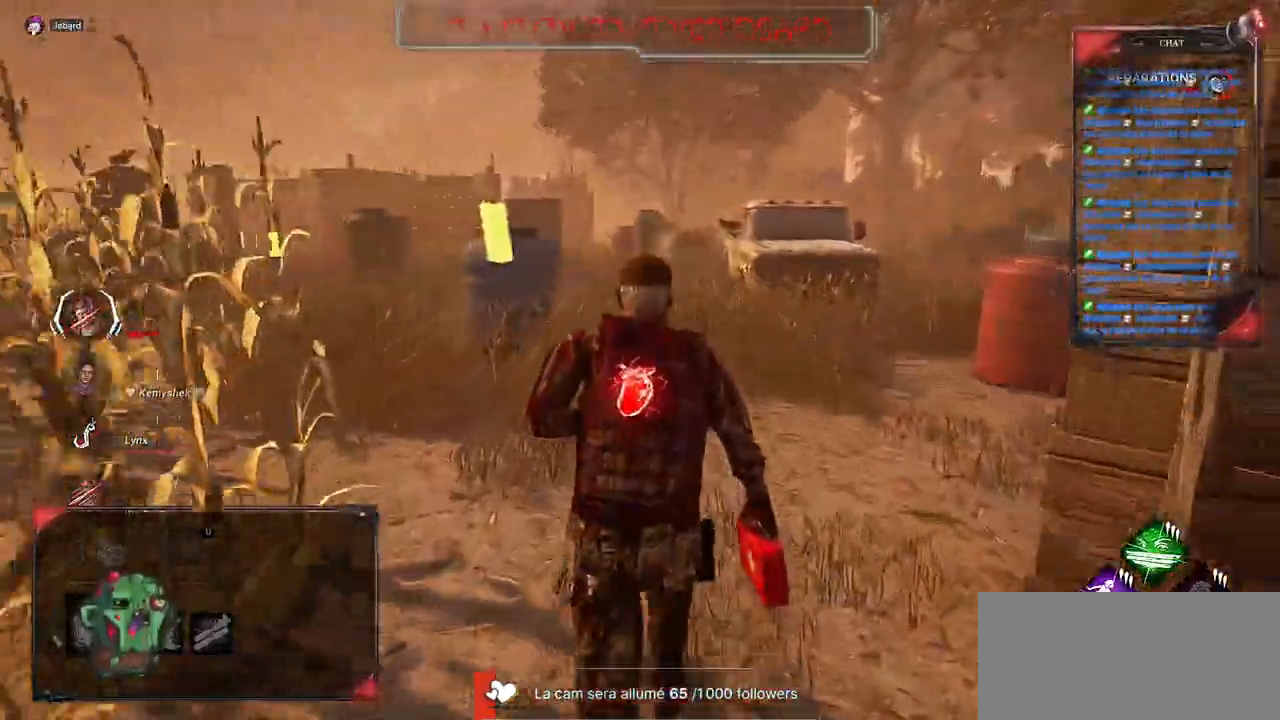
{"keys": ["shift", "z"], "mouse": [], "events": []}
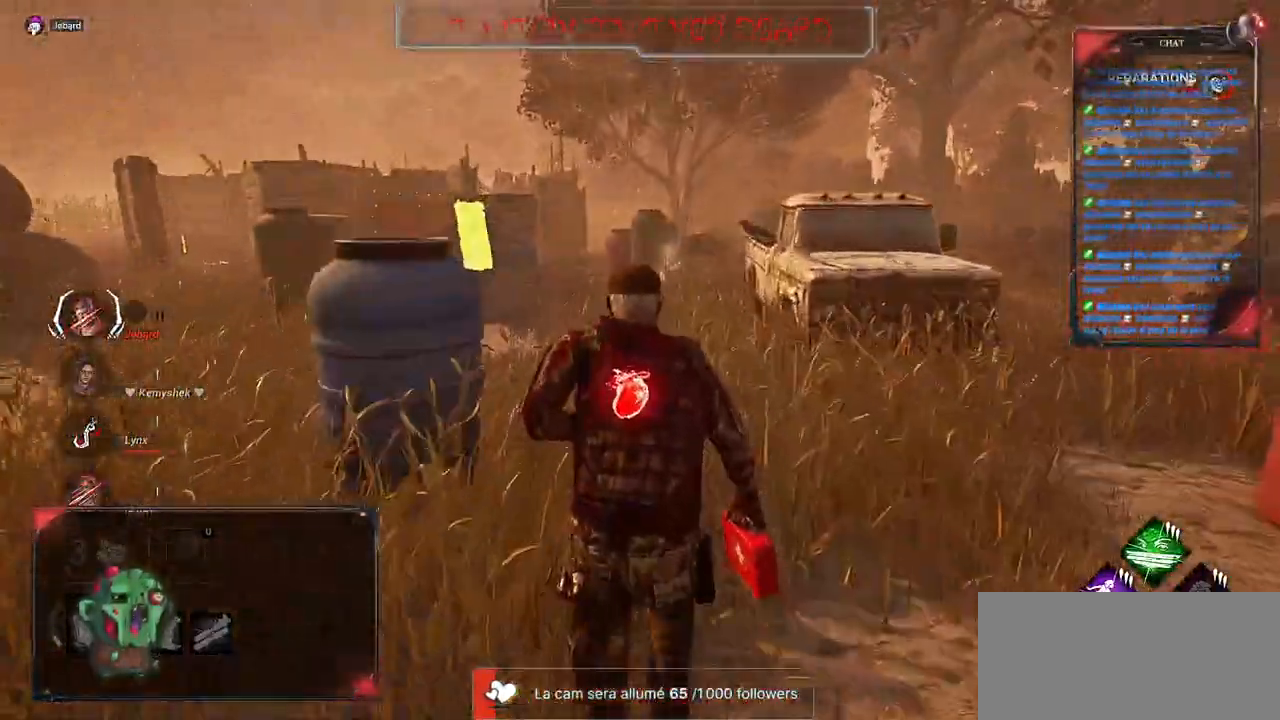
{"keys": ["shift", "z"], "mouse": [], "events": []}
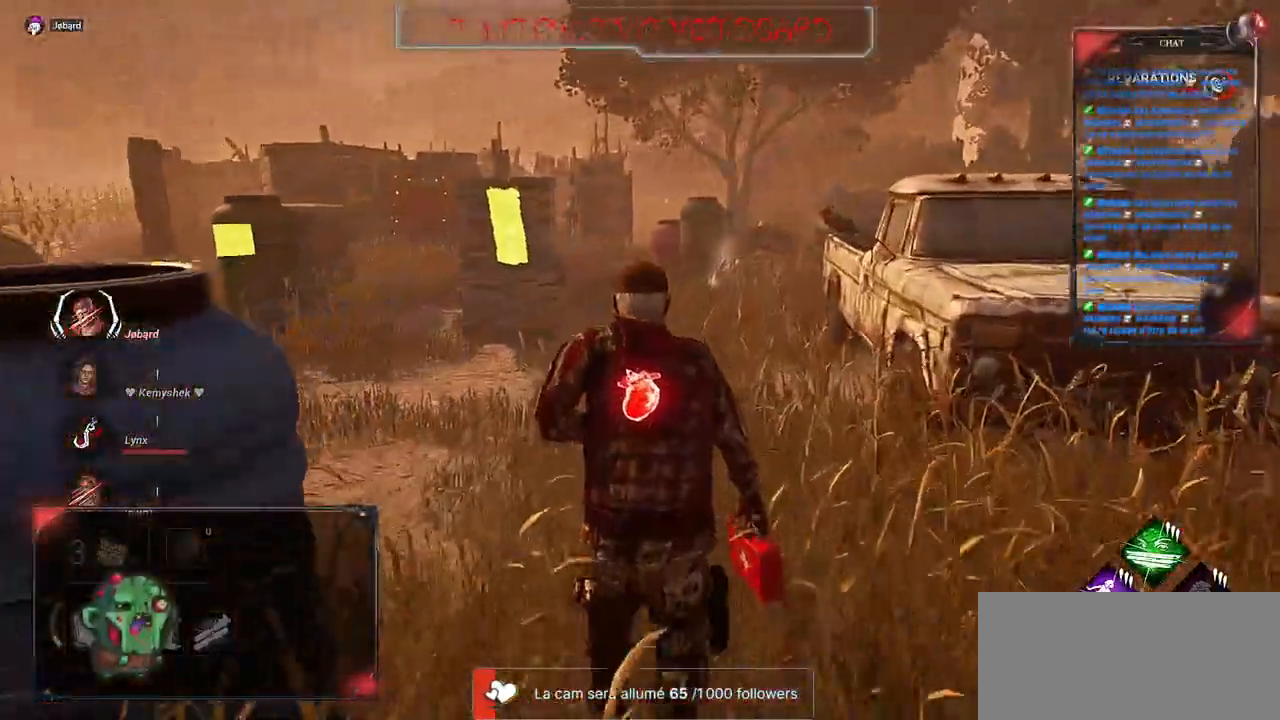
{"keys": ["shift", "z"], "mouse": [], "events": []}
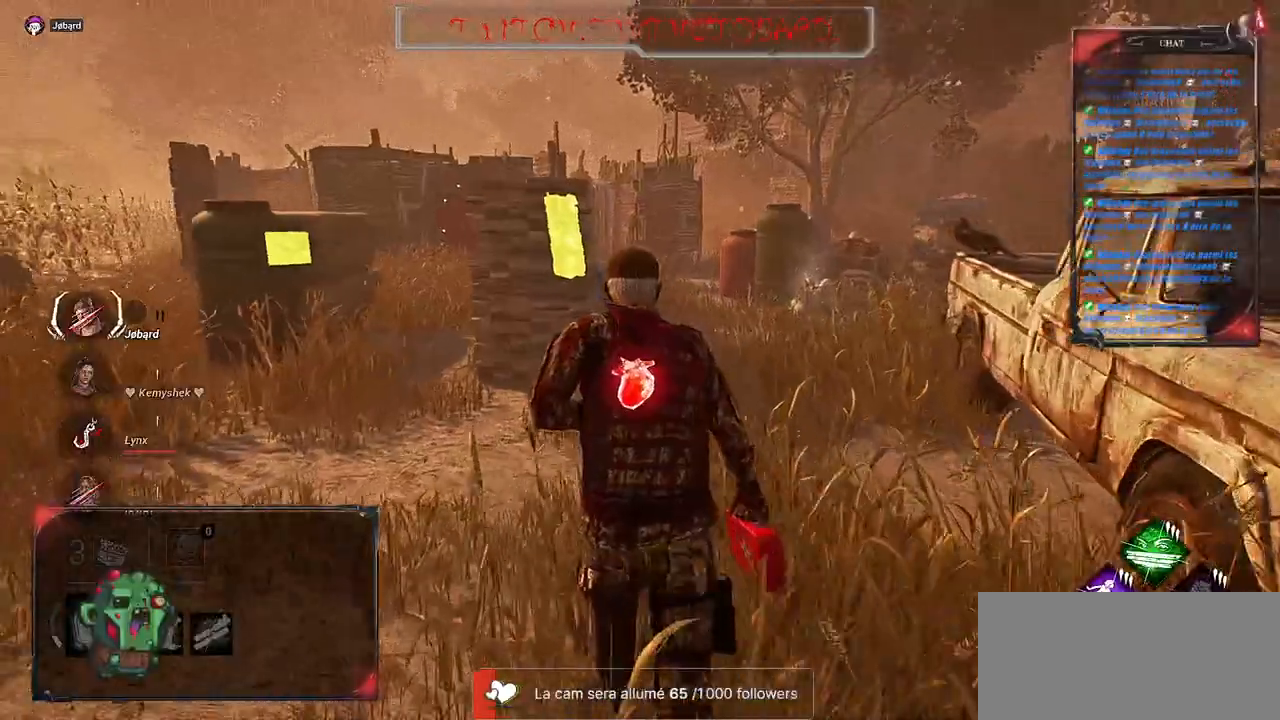
{"keys": ["d", "shift", "z"], "mouse": [], "events": [[233, "d", "down"]]}
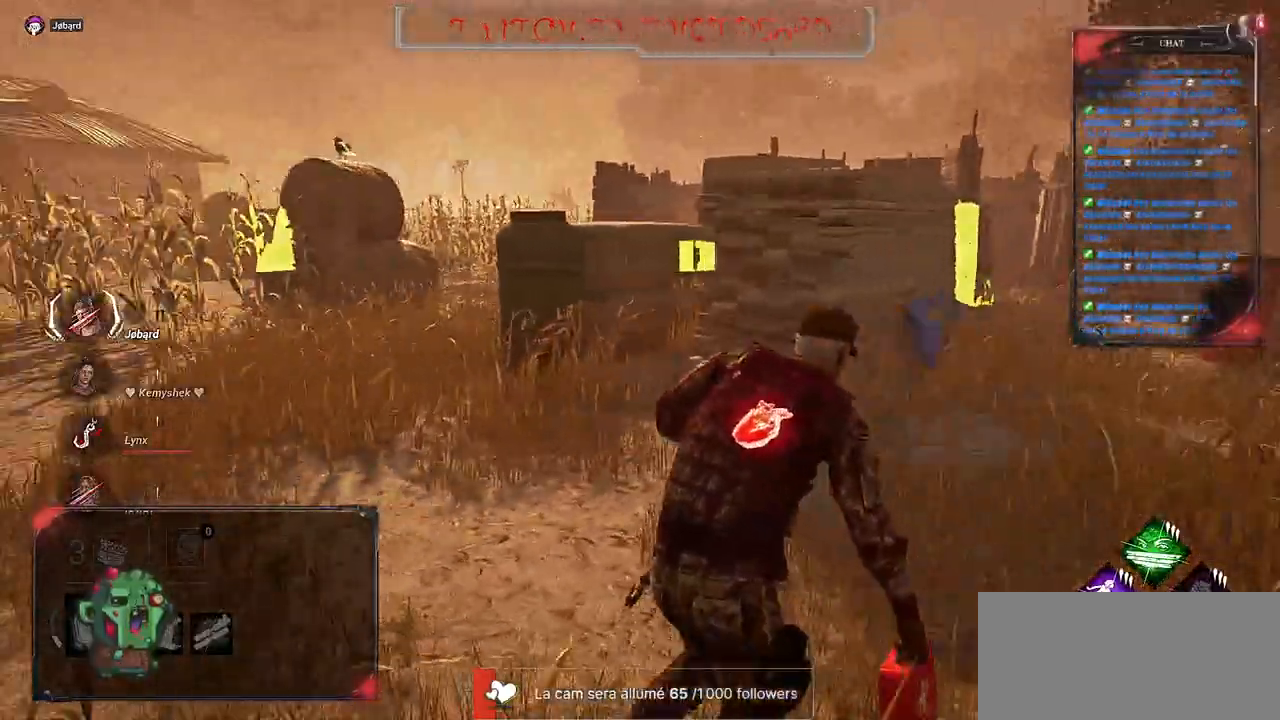
{"keys": ["s", "shift"], "mouse": [], "events": [[150, "z", "up"], [383, "s", "down"], [450, "d", "up"]]}
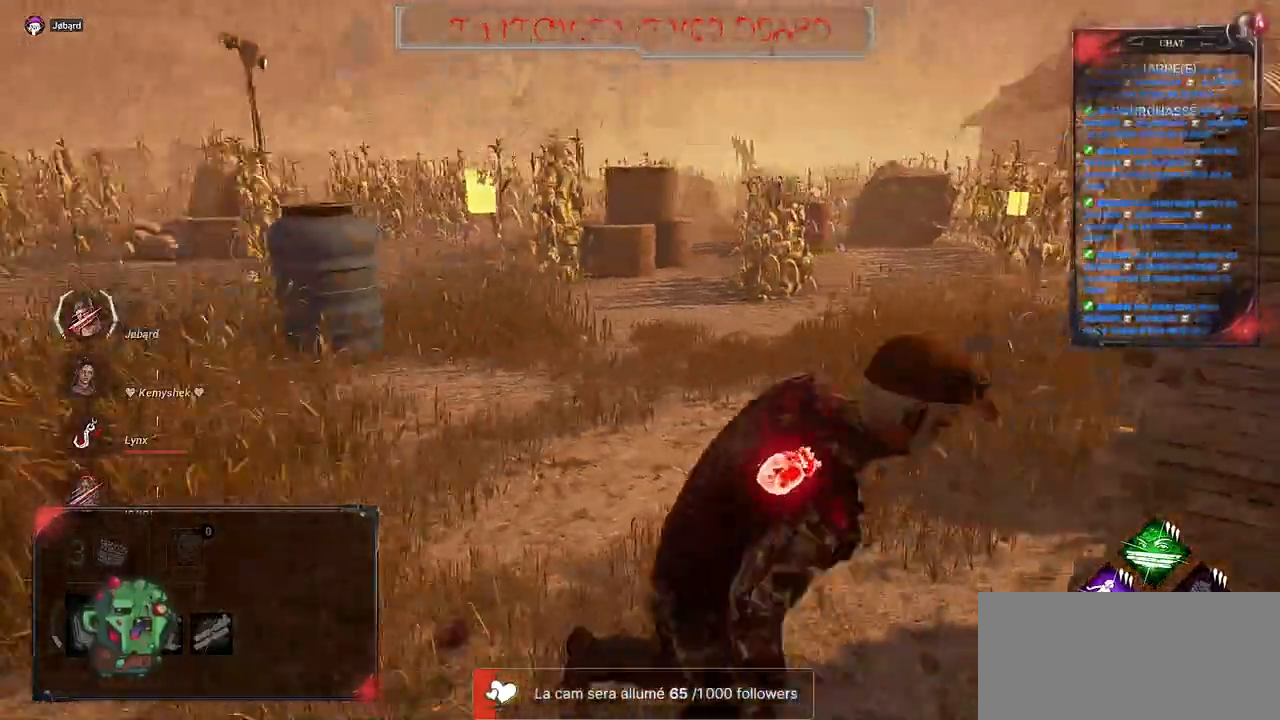
{"keys": ["d", "s", "shift"], "mouse": [], "events": [[433, "d", "down"]]}
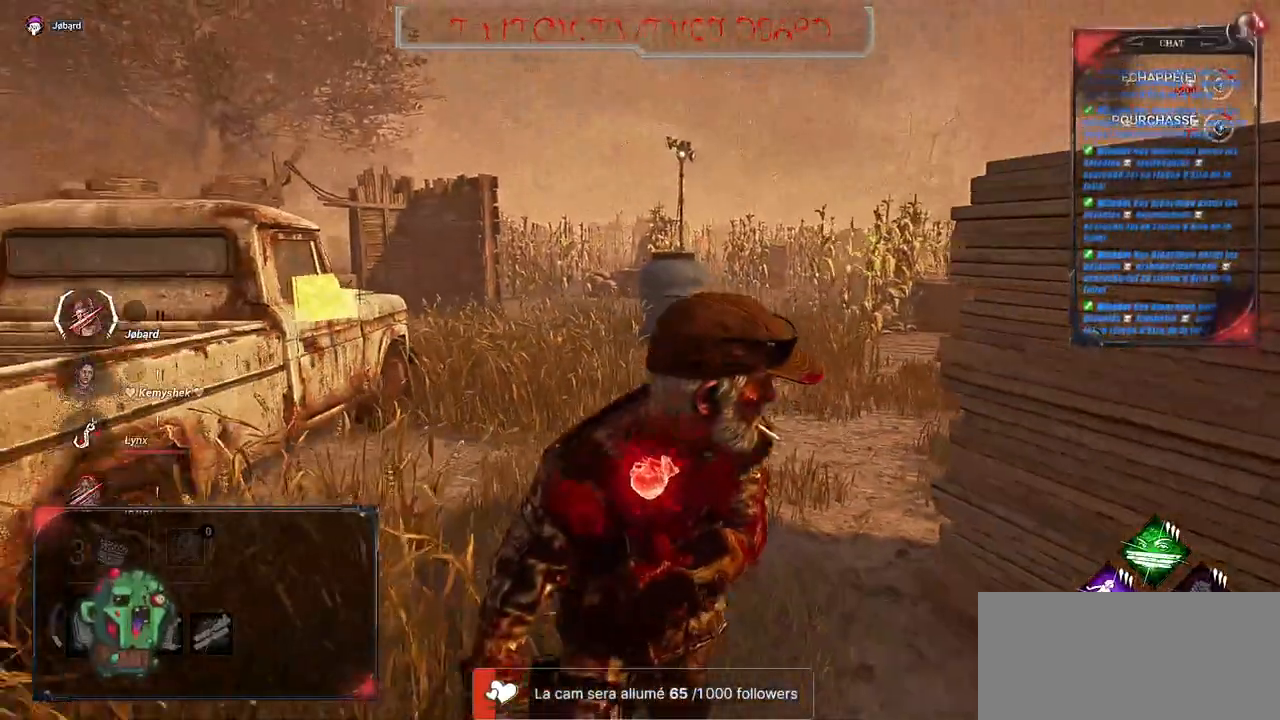
{"keys": ["s", "shift"], "mouse": [], "events": [[433, "d", "up"]]}
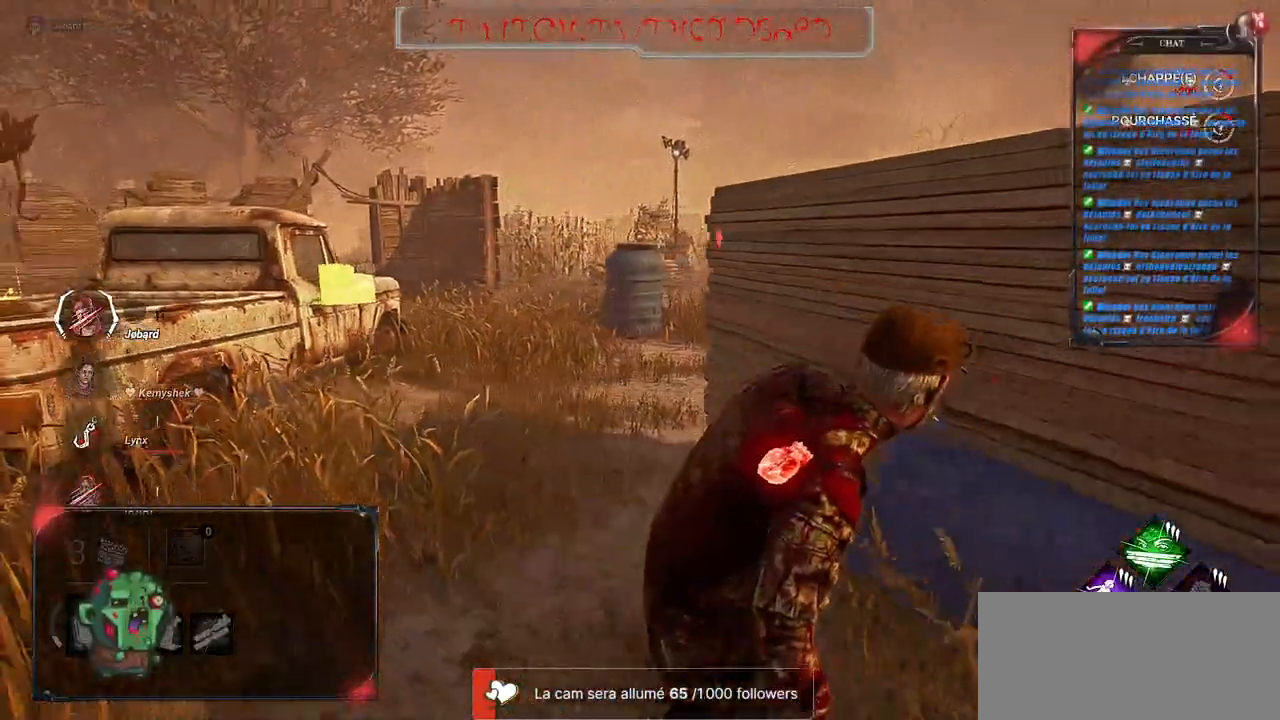
{"keys": ["q", "shift"], "mouse": [], "events": [[283, "q", "down"], [467, "s", "up"]]}
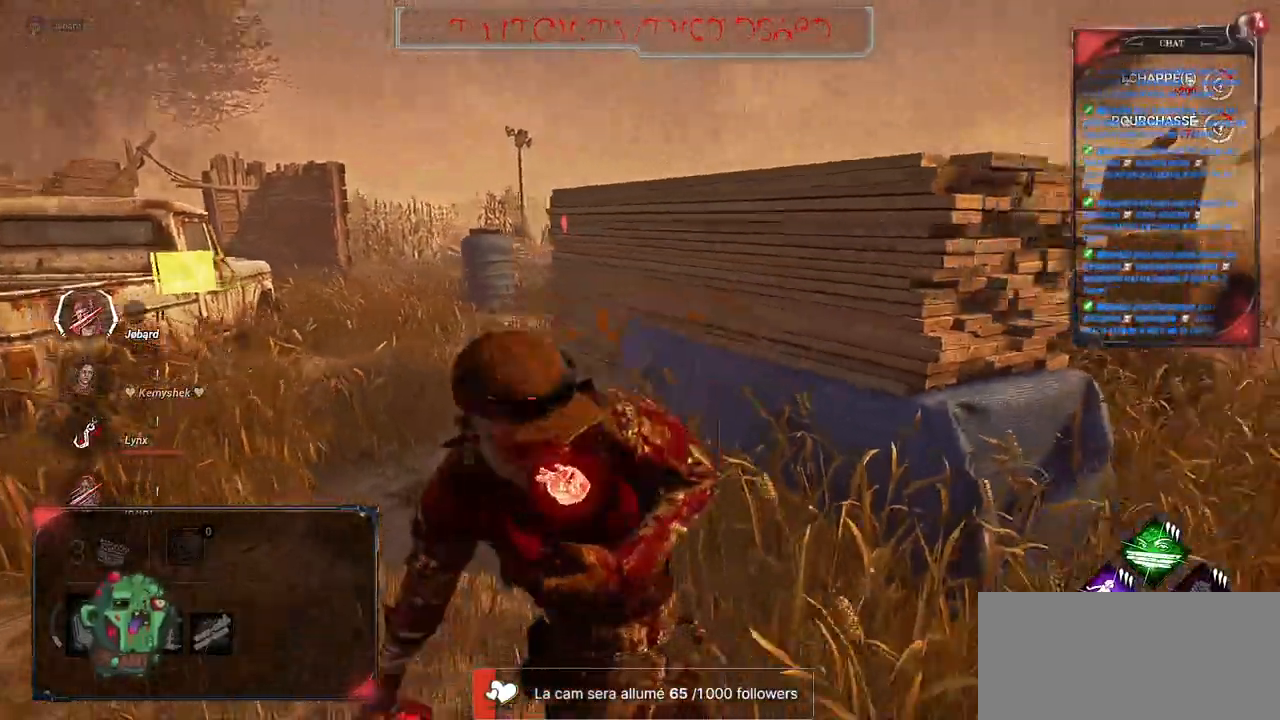
{"keys": [], "mouse": [], "events": [[183, "z", "down"], [333, "q", "up"], [333, "shift", "up"], [383, "z", "up"]]}
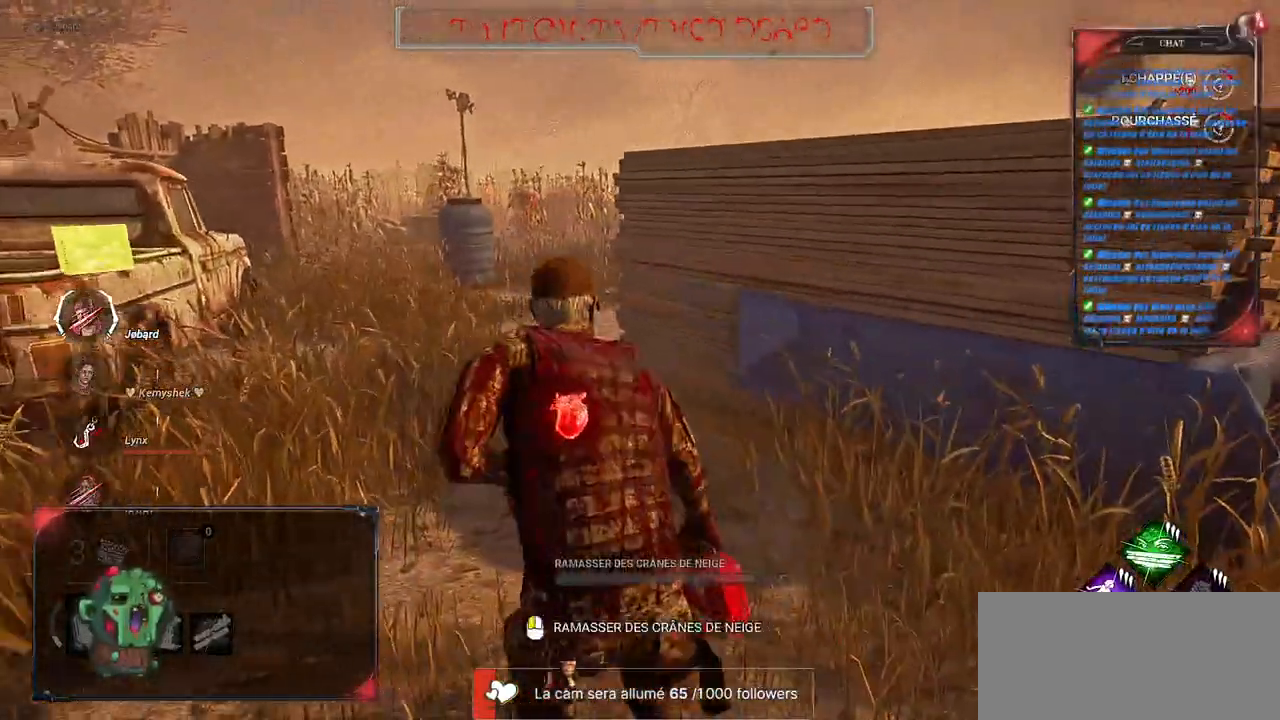
{"keys": ["ctrl"], "mouse": [], "events": [[17, "ctrl", "down"], [100, "ctrl", "up"], [217, "ctrl", "down"], [300, "ctrl", "up"], [367, "ctrl", "down"]]}
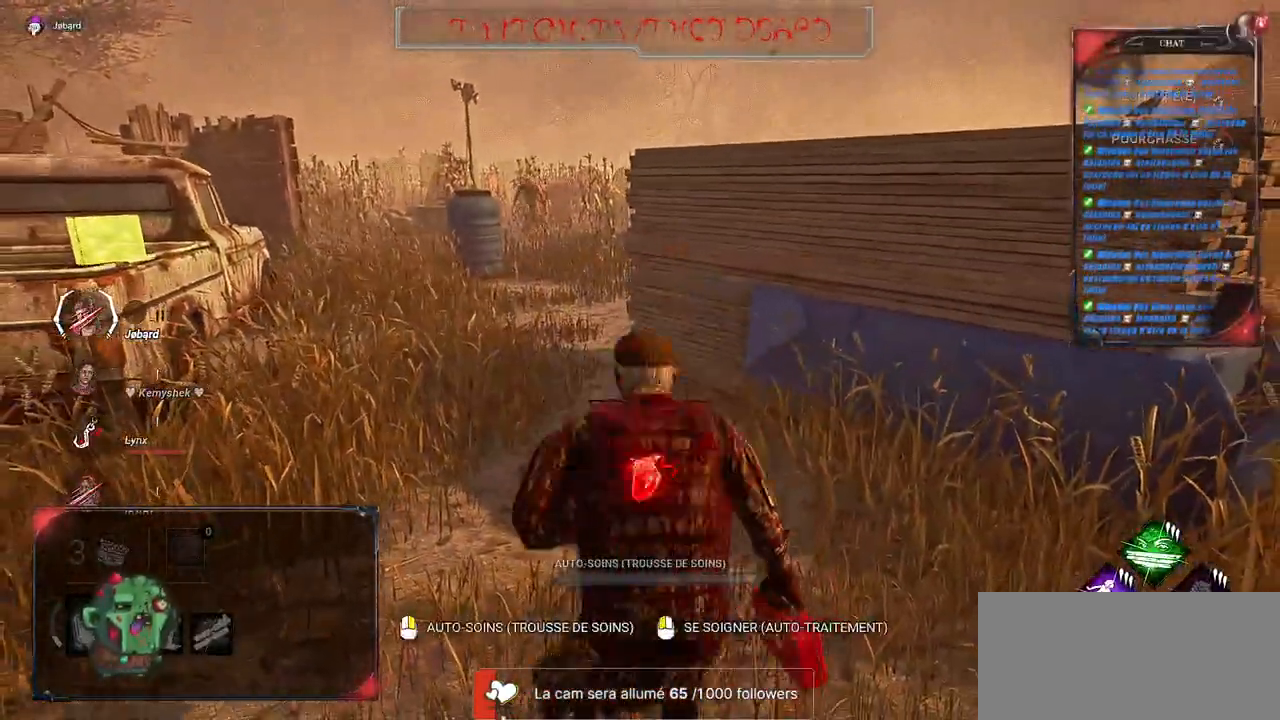
{"keys": ["d", "shift"], "mouse": [], "events": [[17, "ctrl", "up"], [133, "d", "down"], [367, "shift", "down"]]}
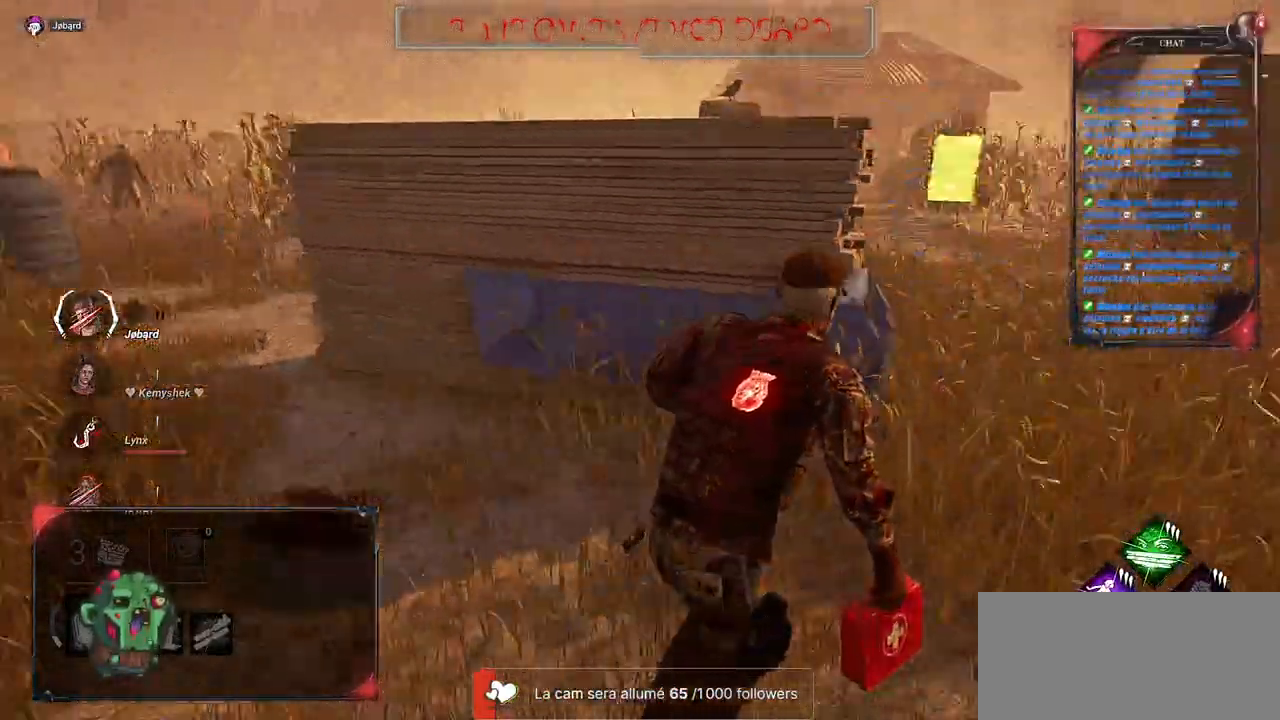
{"keys": ["shift", "z"], "mouse": [], "events": [[233, "z", "down"], [333, "d", "up"]]}
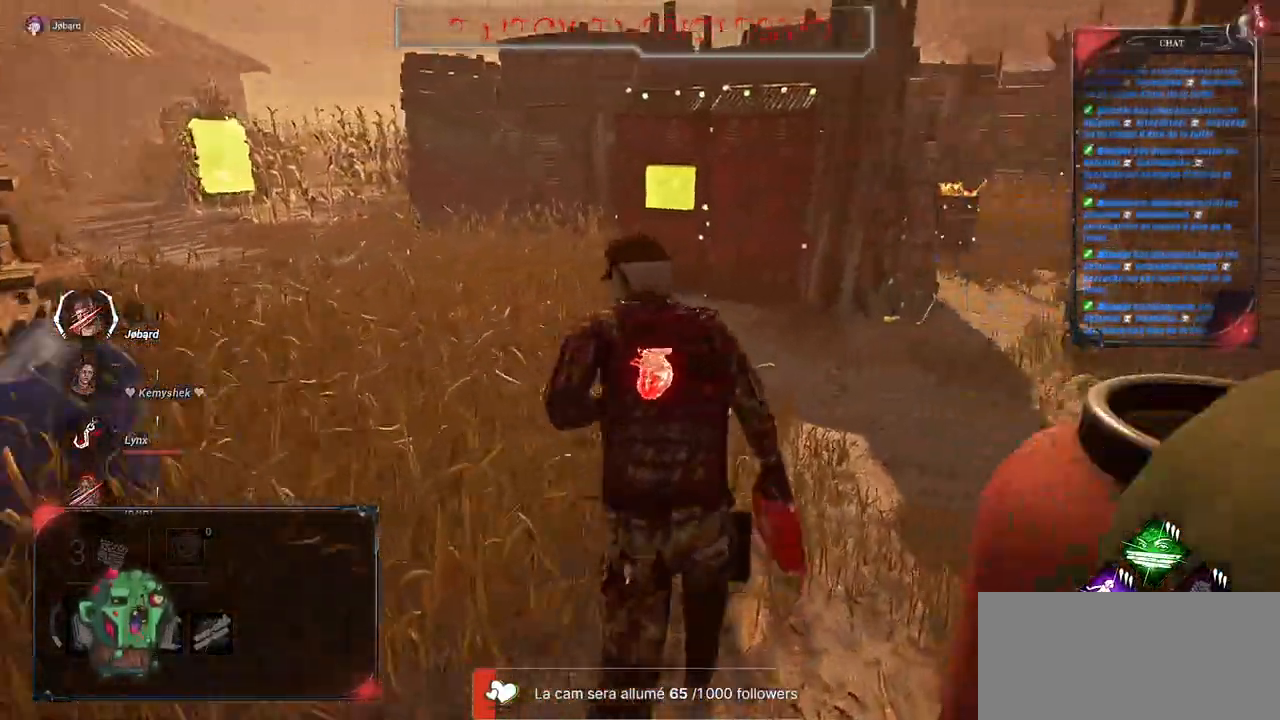
{"keys": ["shift", "z"], "mouse": [], "events": []}
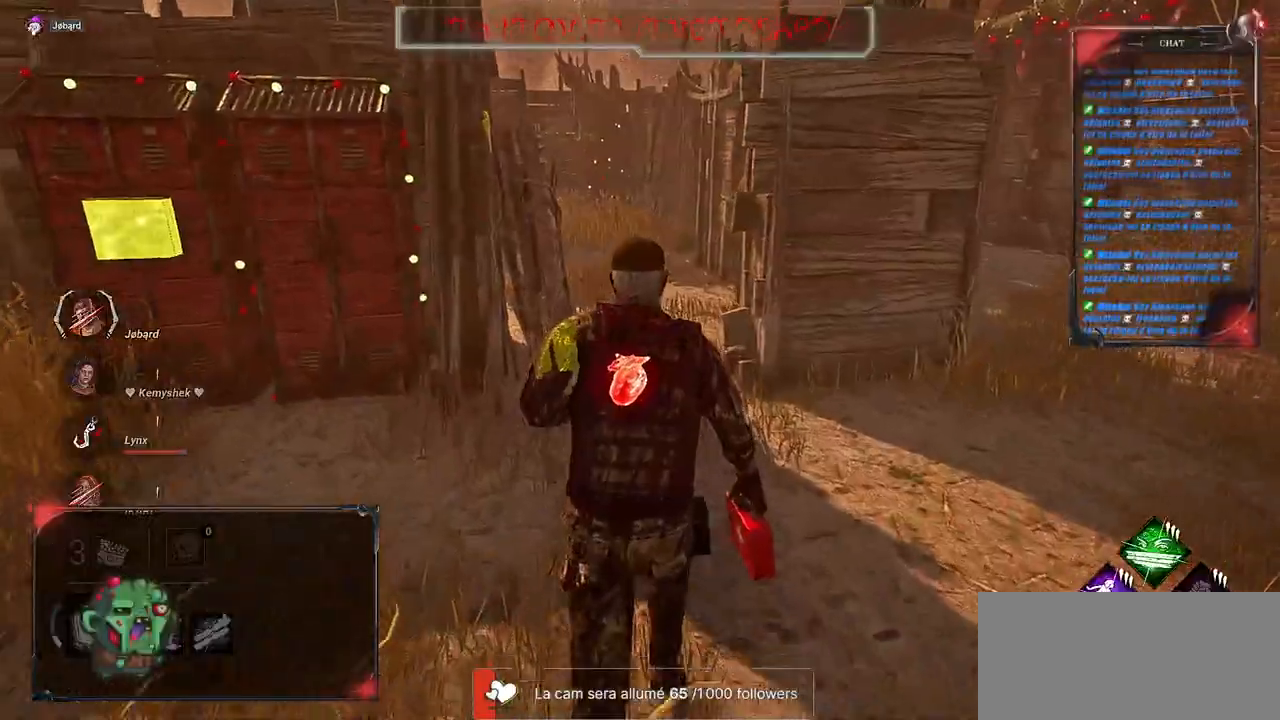
{"keys": ["d", "shift", "z"], "mouse": [], "events": [[400, "d", "down"]]}
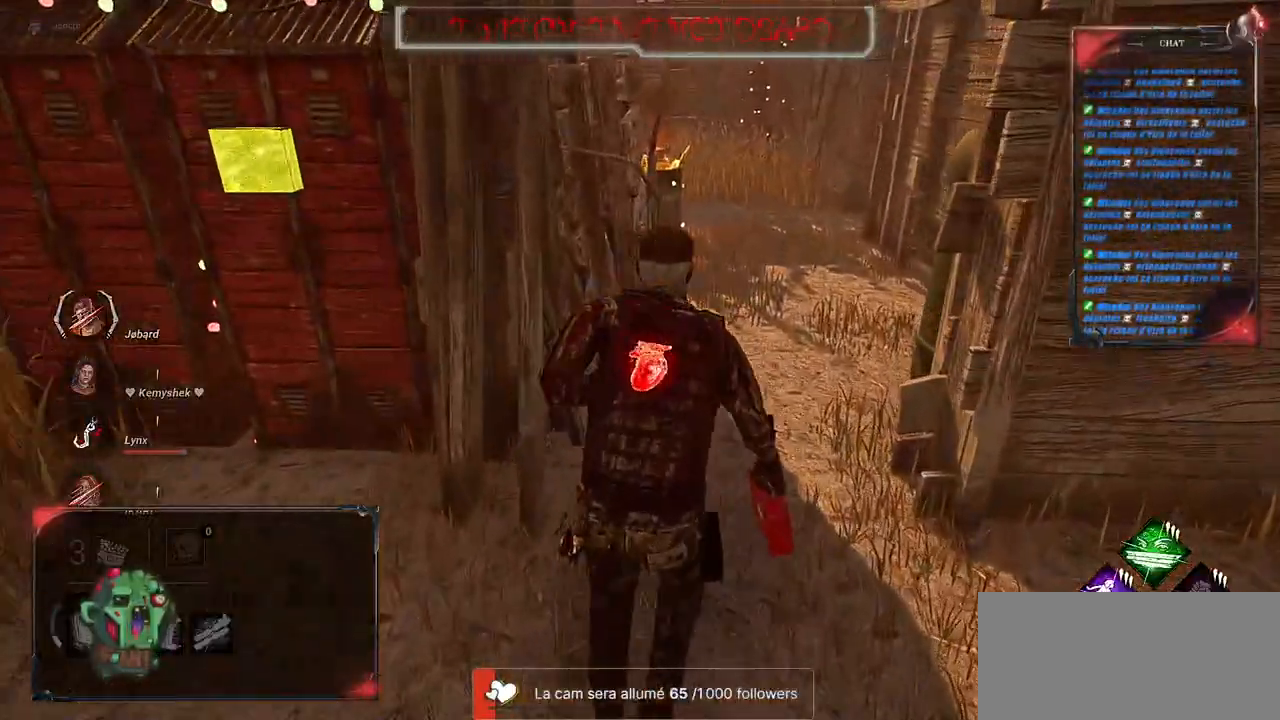
{"keys": ["shift", "z"], "mouse": [], "events": [[50, "d", "up"]]}
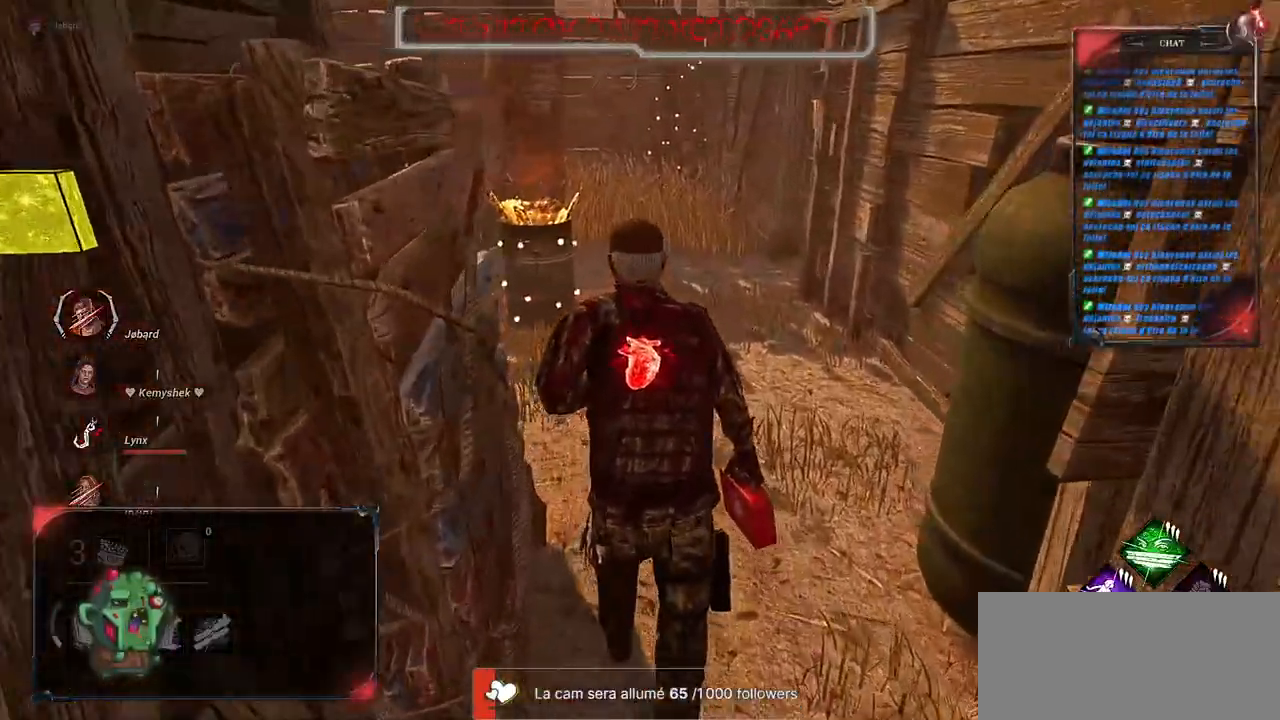
{"keys": ["shift", "z"], "mouse": [], "events": []}